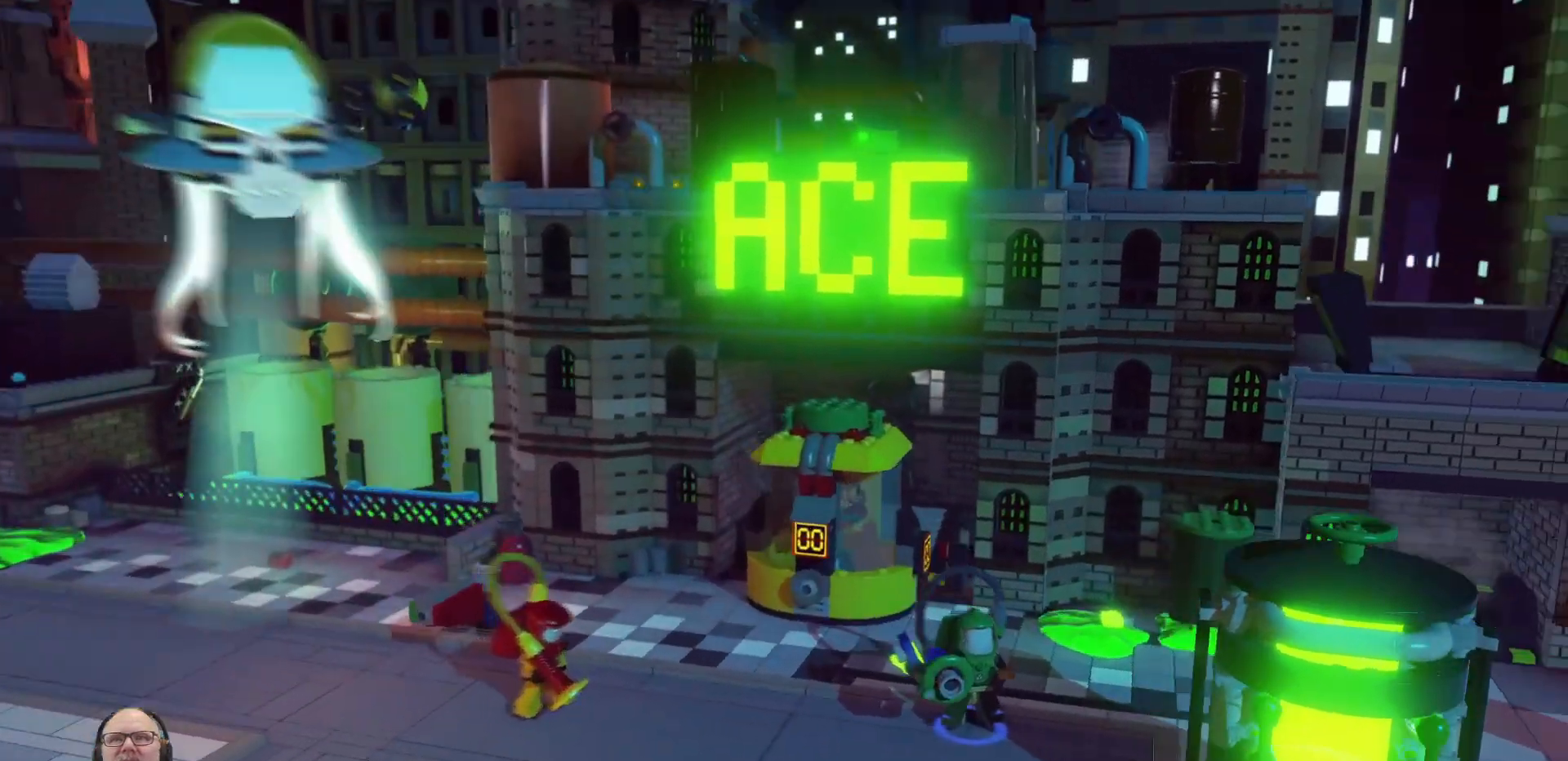
Gameplay with a controller (Xbox layout); each line is a JSON object with the inputs held at the frame after it (dt_ms = milliseconds from this image to that frame). "events" lists button and stick changes between this image and that frame as [ms after this image, input, new state], when the widget could be followed in between. Not read: L3 R3.
{"dt_ms": 500, "buttons": [], "left_stick": "down-right", "right_stick": "center", "events": [[100, "left_stick", "down"], [467, "left_stick", "down-right"]]}
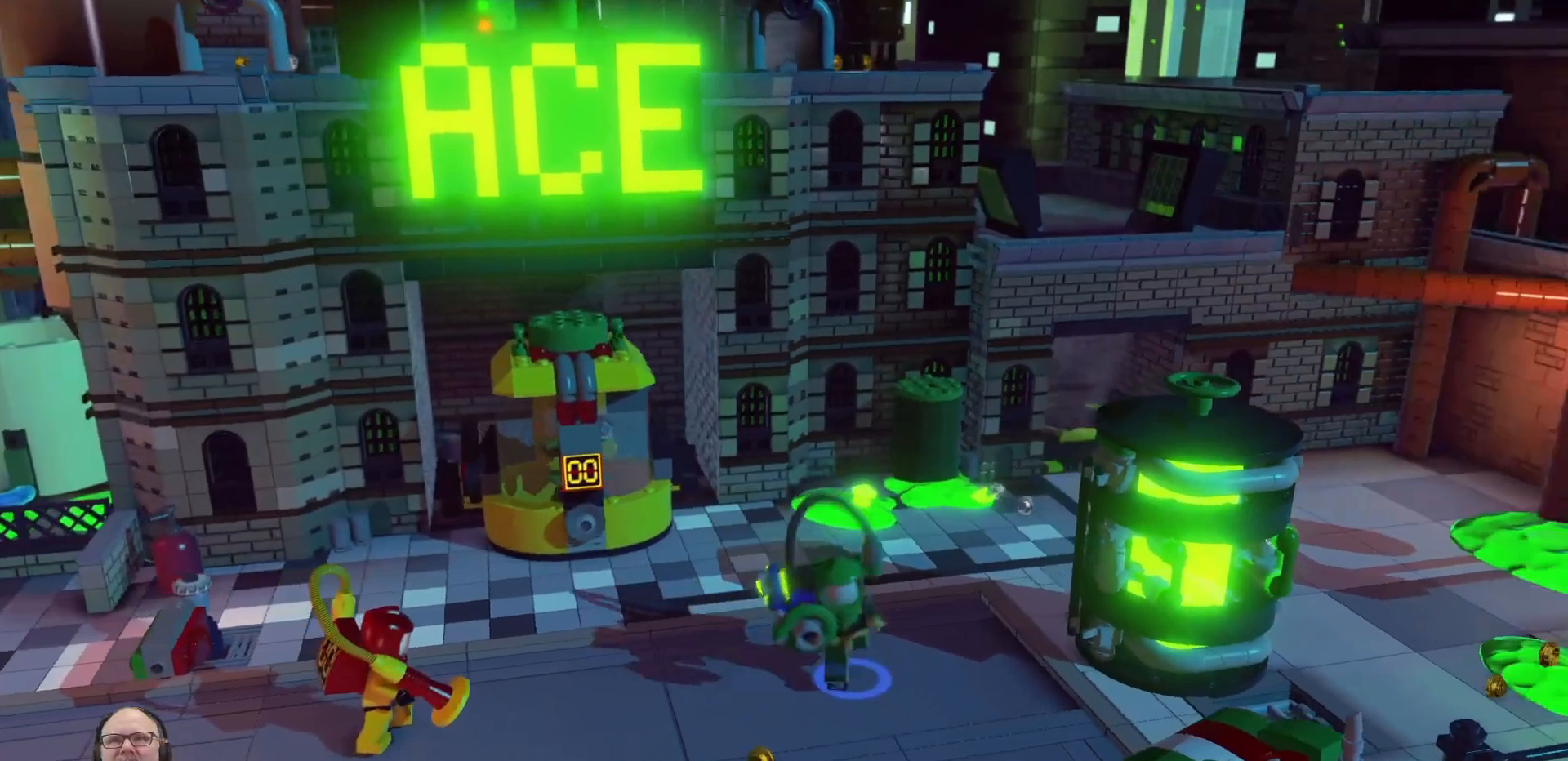
{"dt_ms": 500, "buttons": [], "left_stick": "right", "right_stick": "center", "events": [[233, "left_stick", "right"]]}
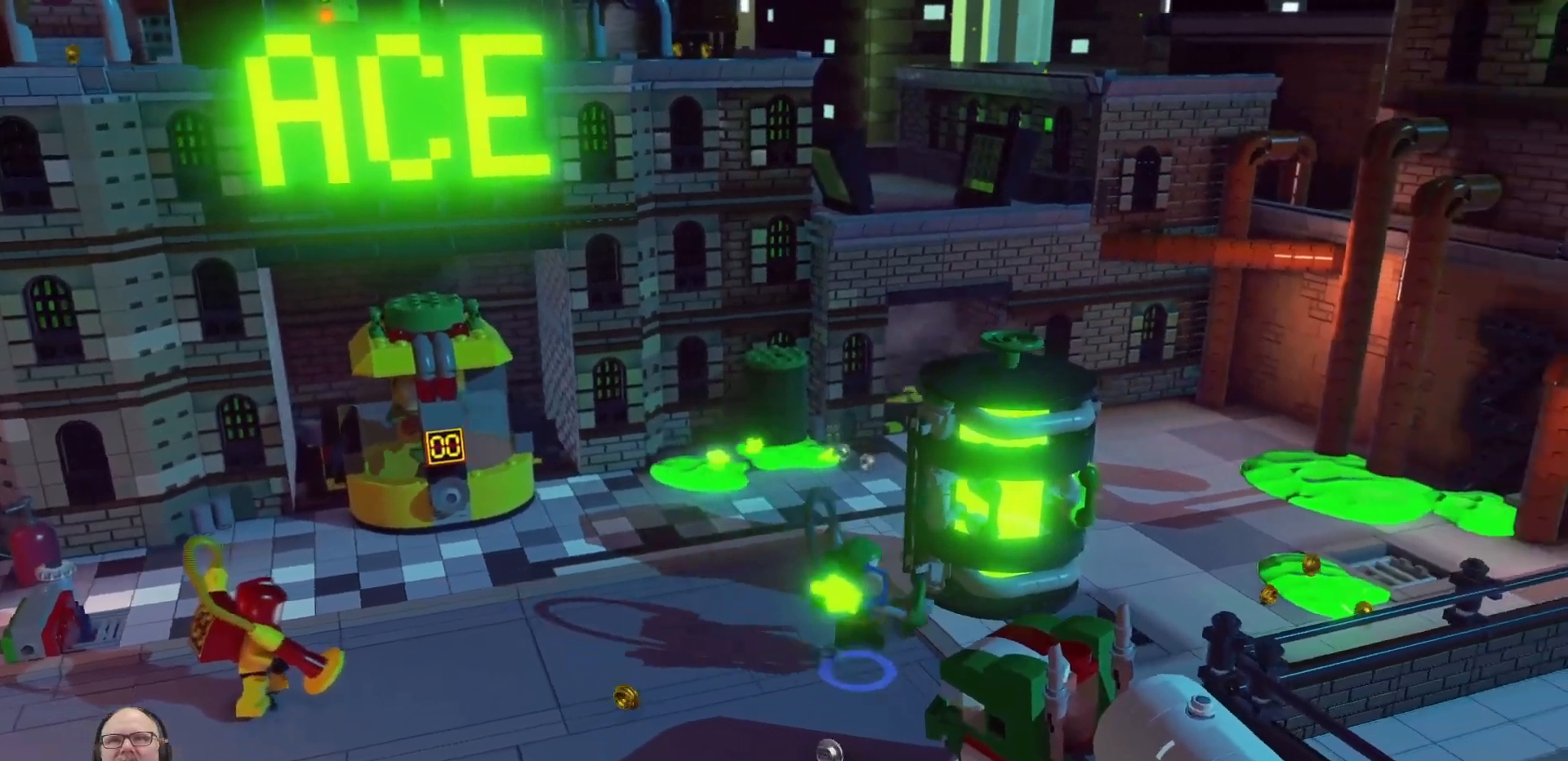
{"dt_ms": 500, "buttons": [], "left_stick": "center", "right_stick": "center", "events": [[433, "left_stick", "center"]]}
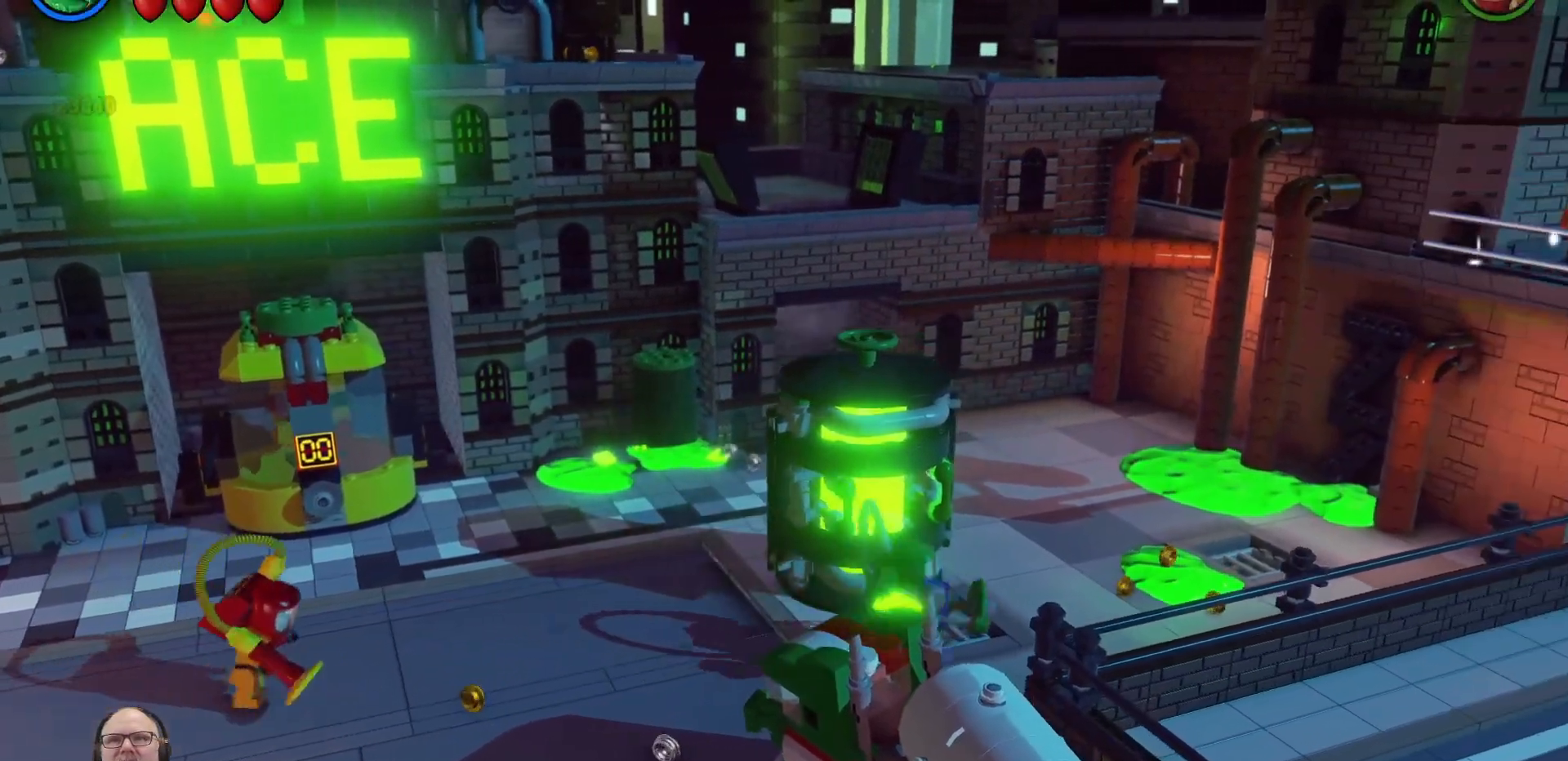
{"dt_ms": 500, "buttons": ["Y"], "left_stick": "center", "right_stick": "center", "events": [[33, "Y", "down"]]}
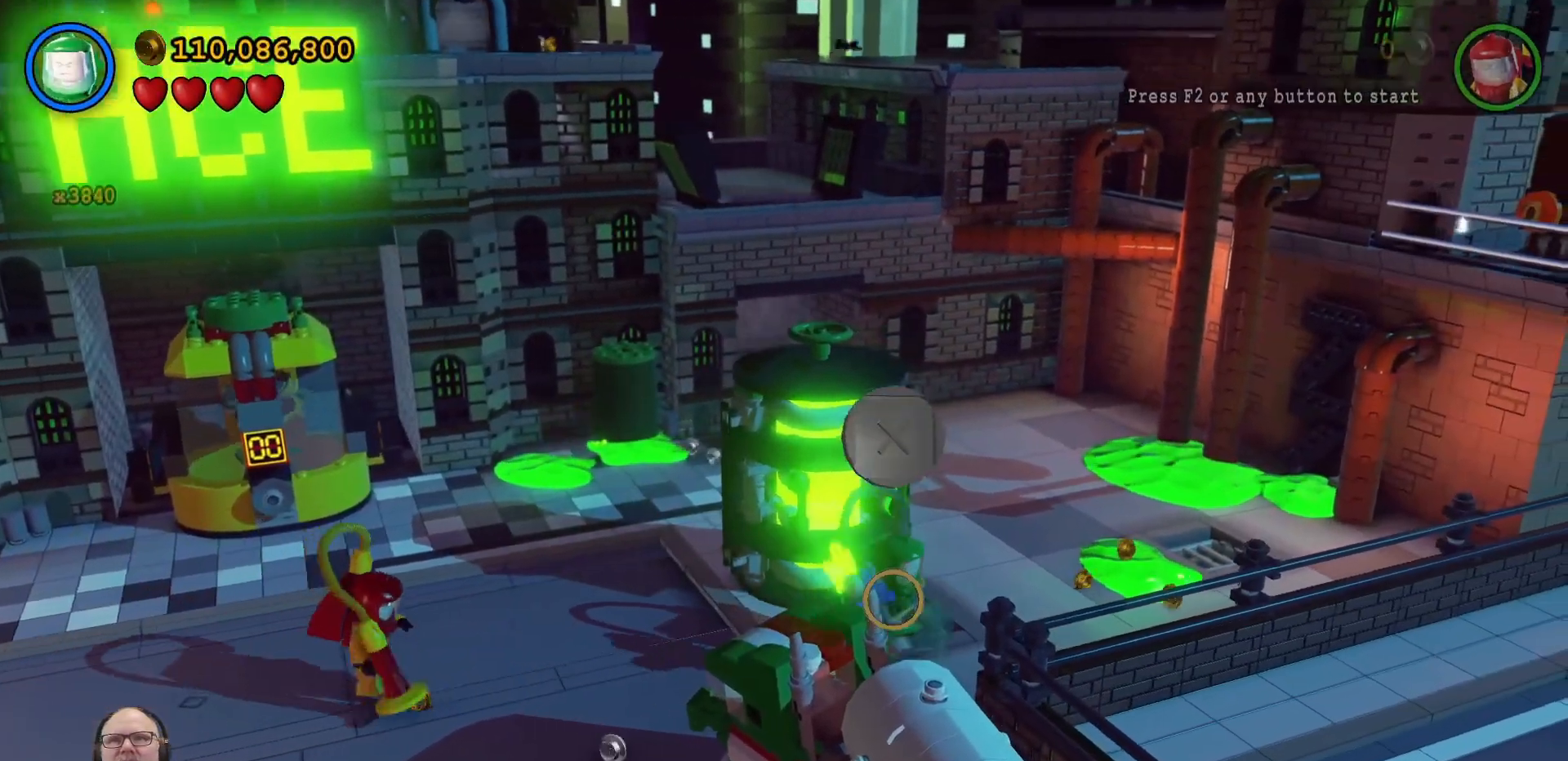
{"dt_ms": 500, "buttons": ["Y"], "left_stick": "center", "right_stick": "center", "events": []}
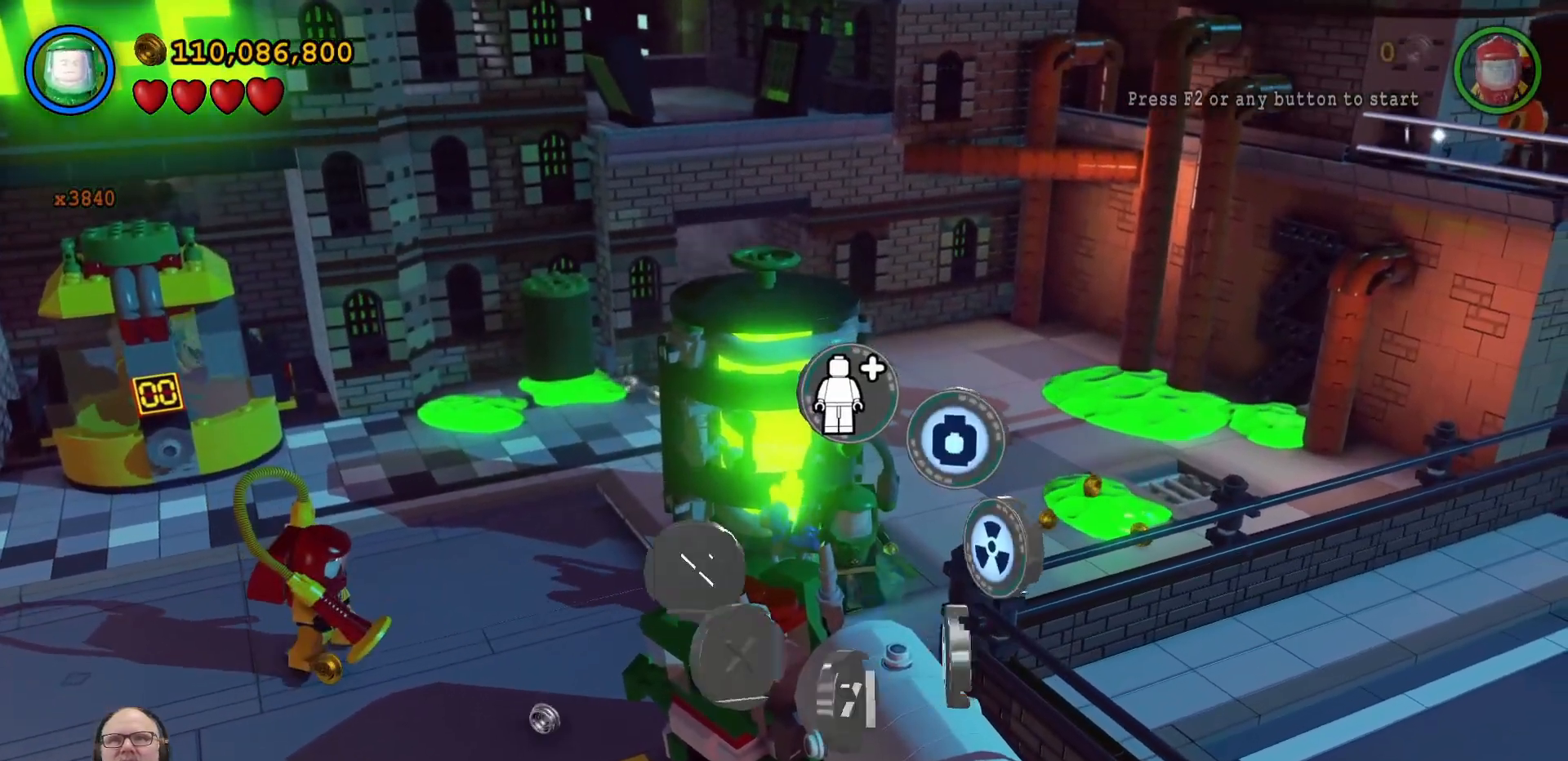
{"dt_ms": 500, "buttons": ["Y"], "left_stick": "center", "right_stick": "center", "events": [[33, "left_stick", "up"], [233, "left_stick", "center"]]}
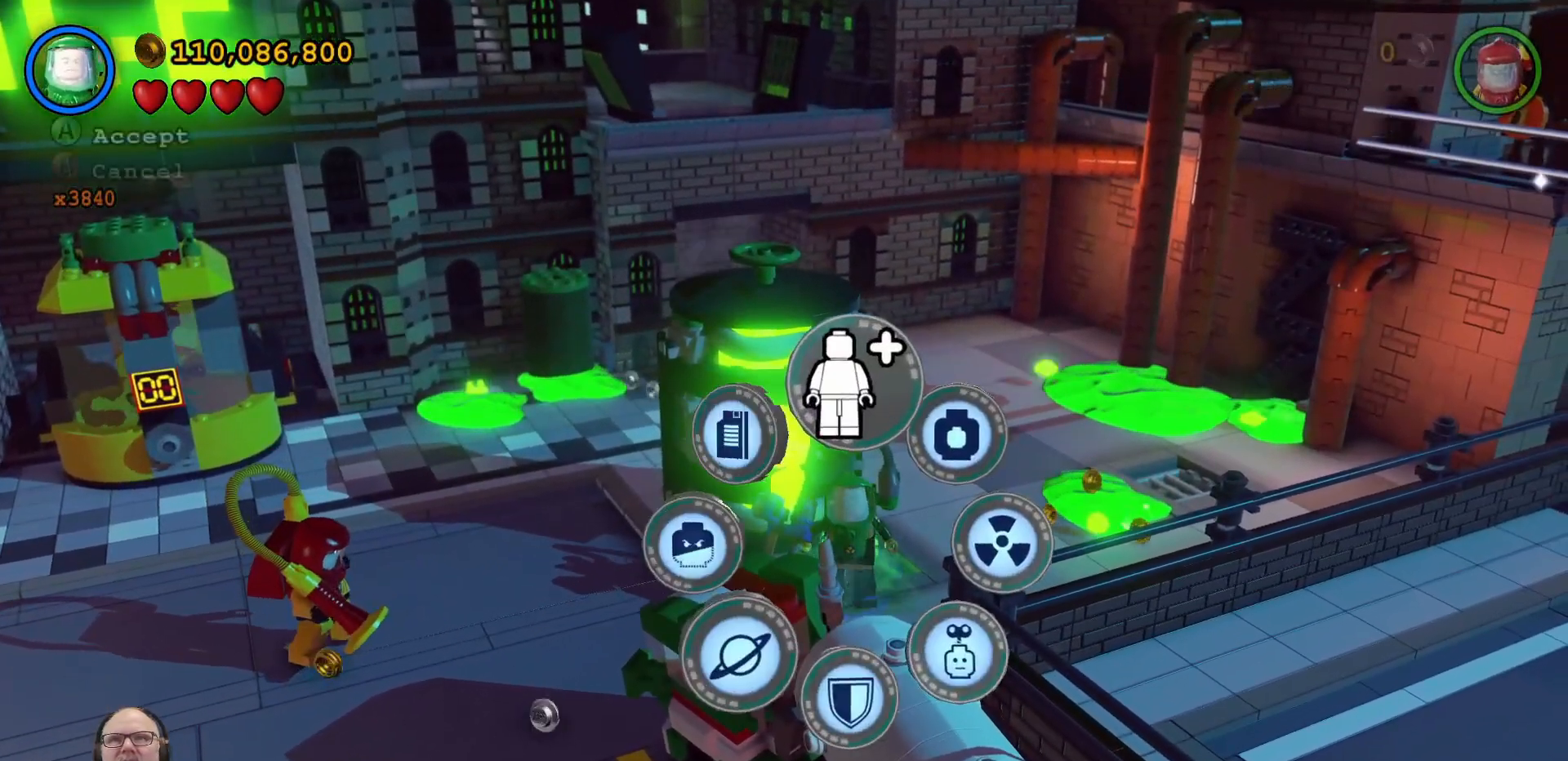
{"dt_ms": 500, "buttons": ["Y"], "left_stick": "center", "right_stick": "center", "events": [[100, "left_stick", "up-right"], [300, "left_stick", "center"]]}
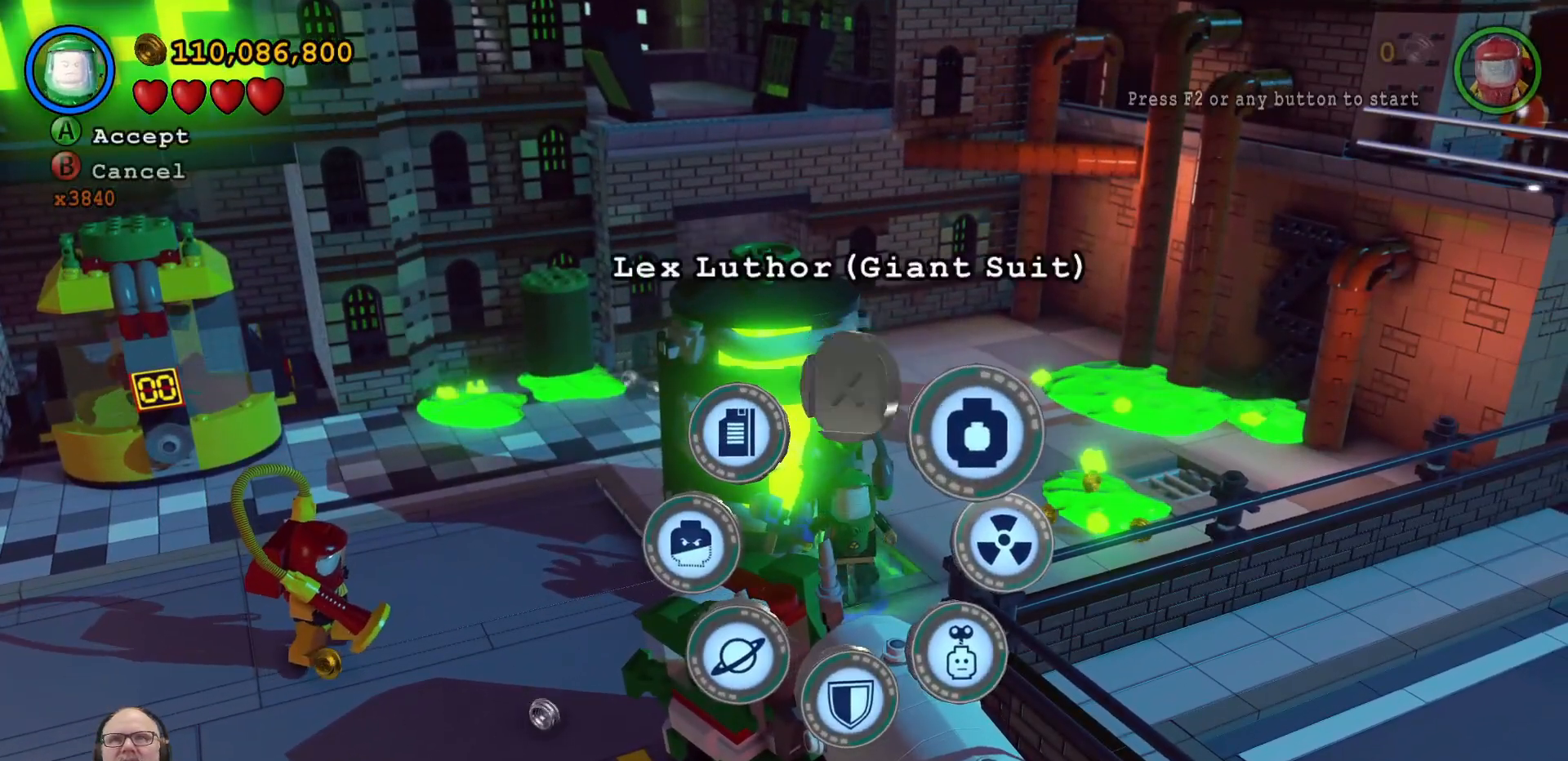
{"dt_ms": 500, "buttons": [], "left_stick": "center", "right_stick": "center", "events": [[100, "Y", "up"]]}
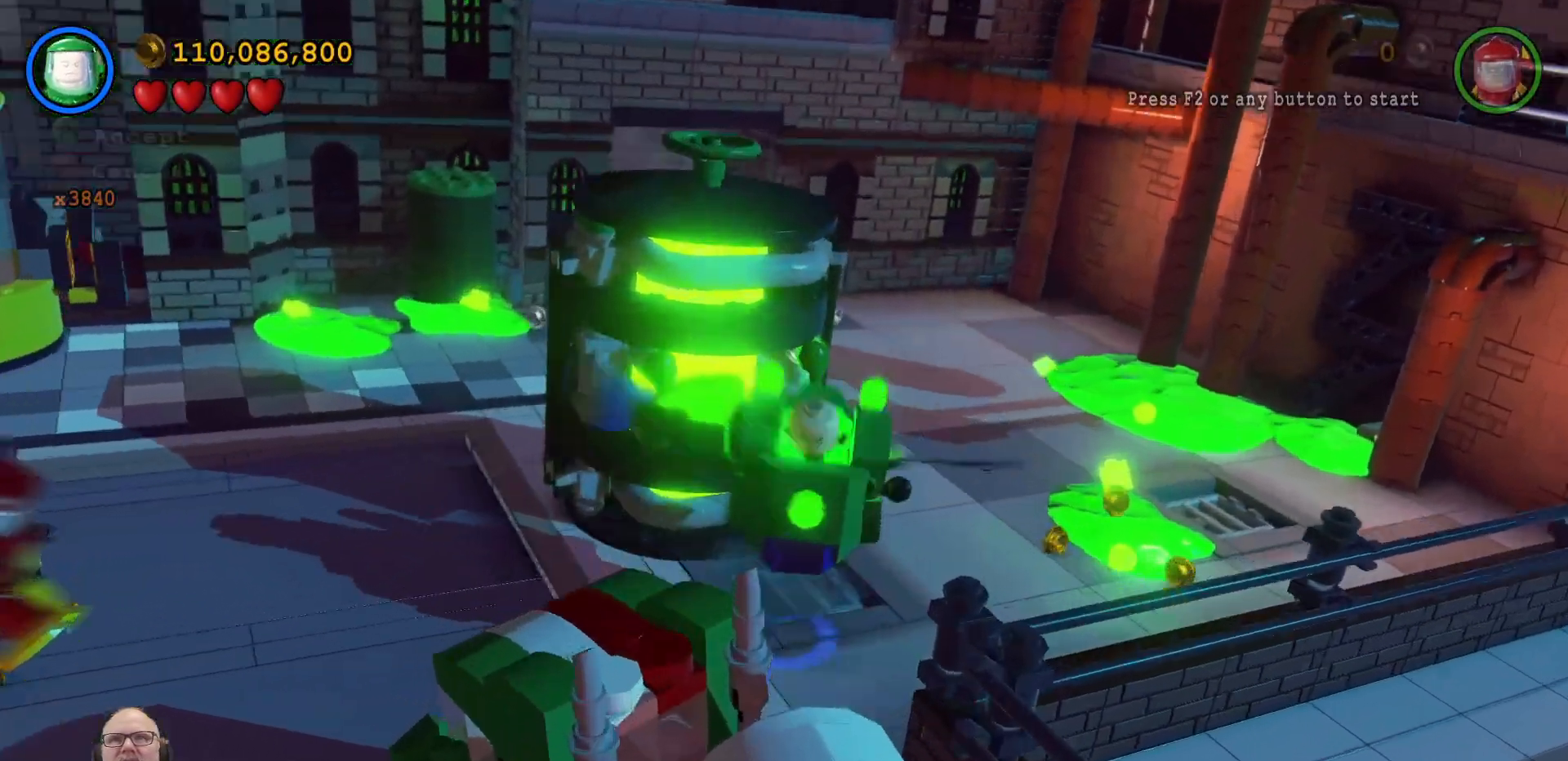
{"dt_ms": 500, "buttons": [], "left_stick": "center", "right_stick": "center", "events": []}
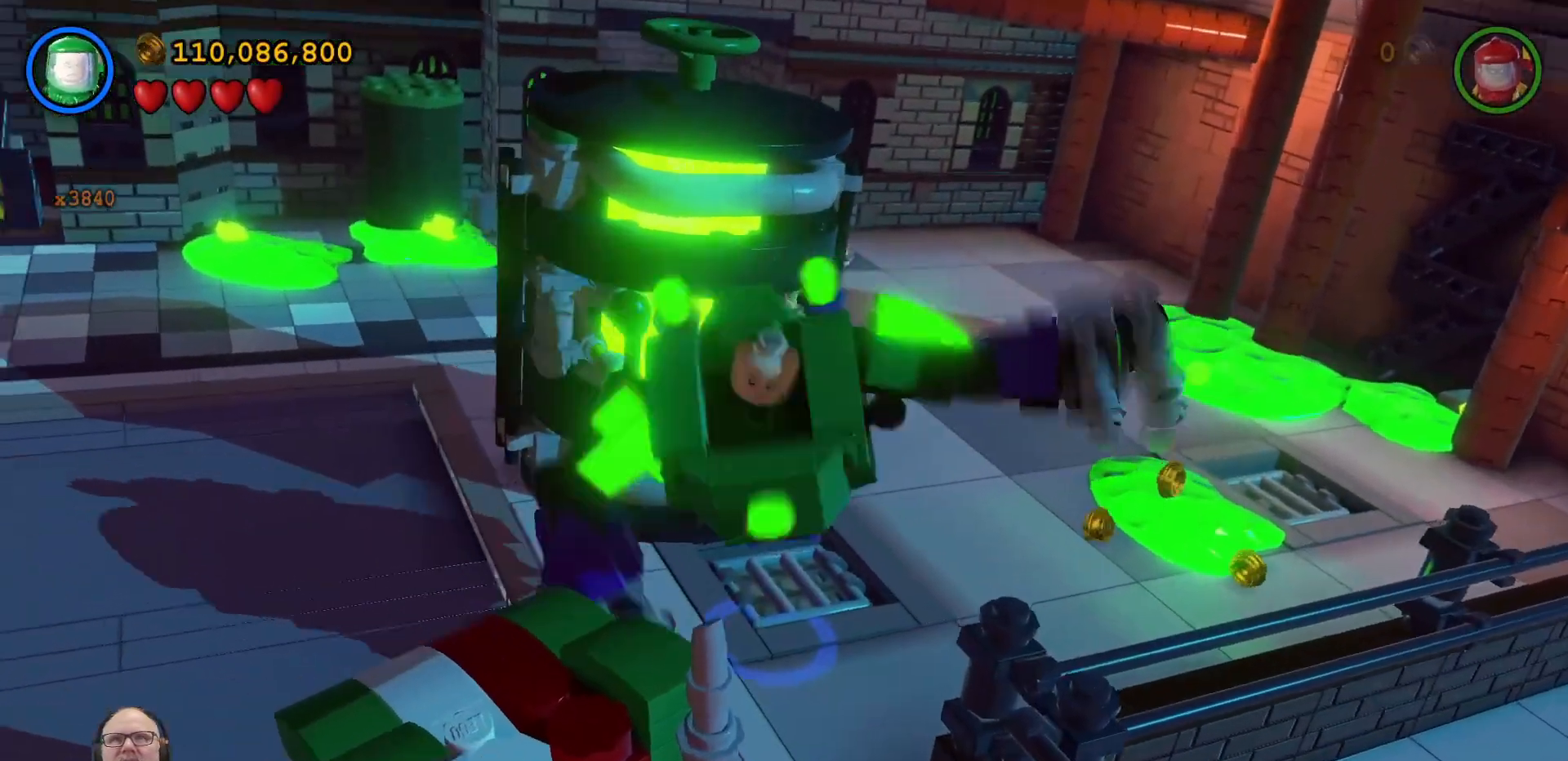
{"dt_ms": 500, "buttons": [], "left_stick": "center", "right_stick": "center", "events": []}
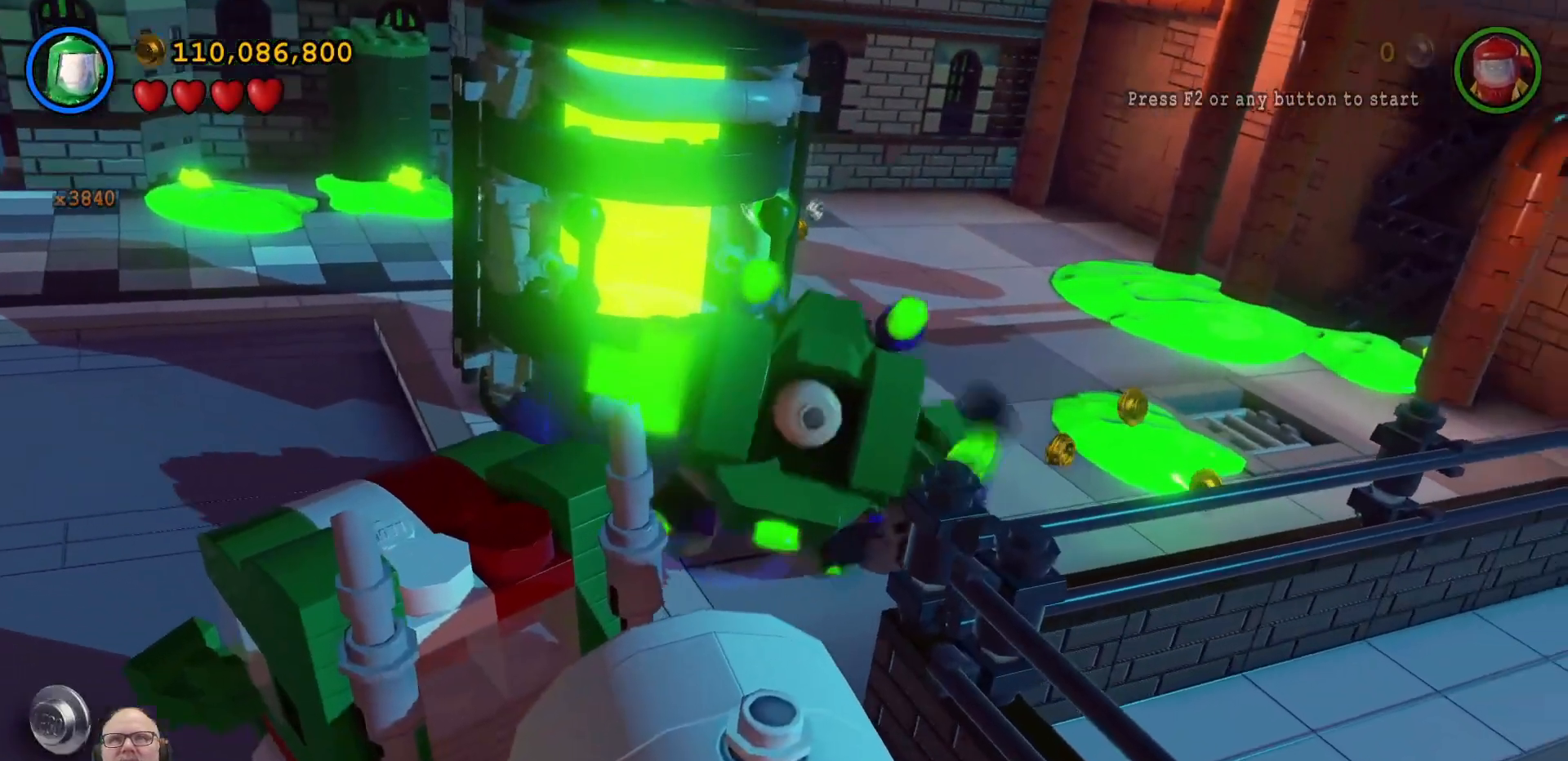
{"dt_ms": 500, "buttons": [], "left_stick": "center", "right_stick": "center", "events": []}
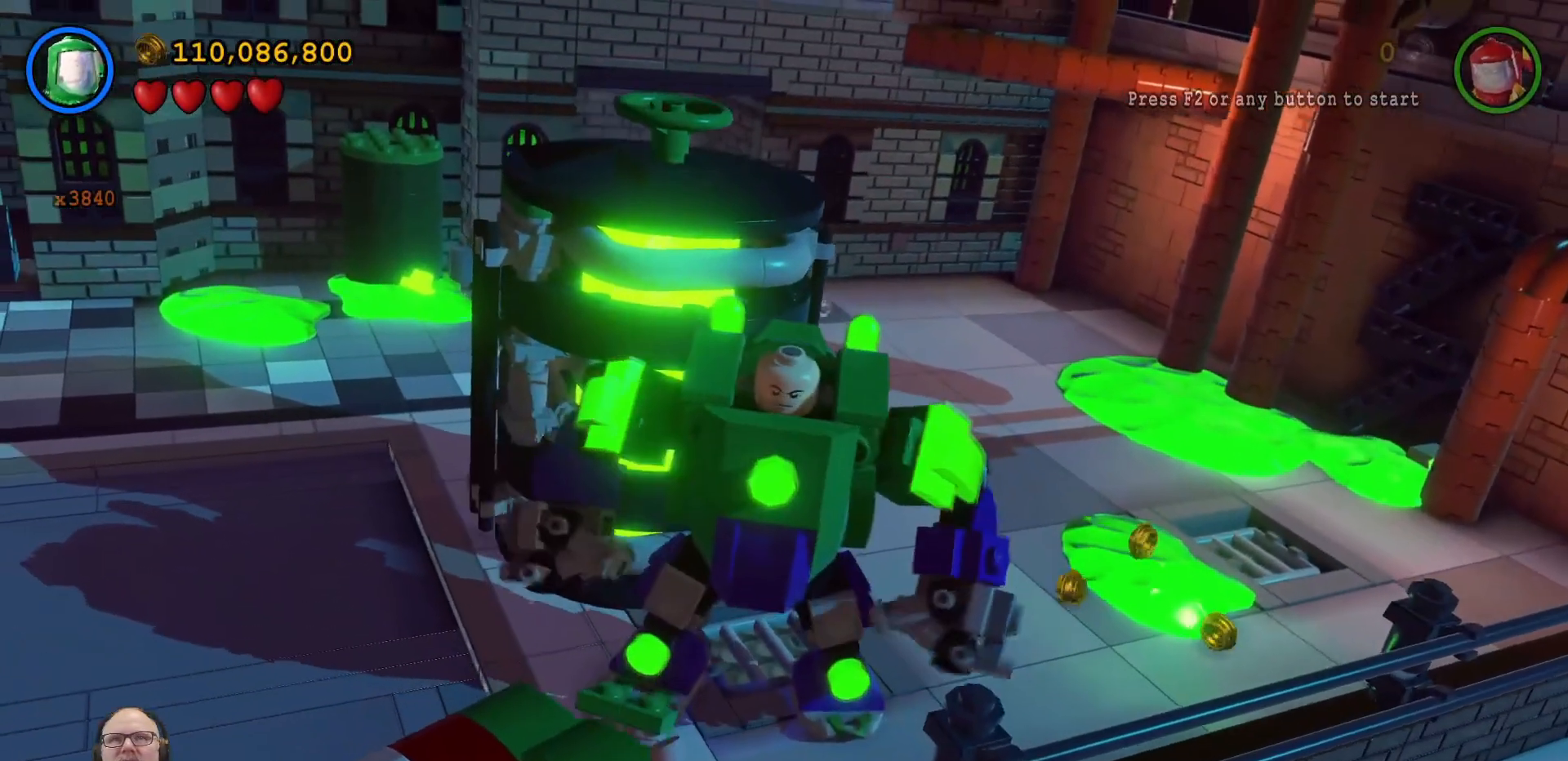
{"dt_ms": 500, "buttons": [], "left_stick": "down-right", "right_stick": "center", "events": [[333, "left_stick", "down-right"]]}
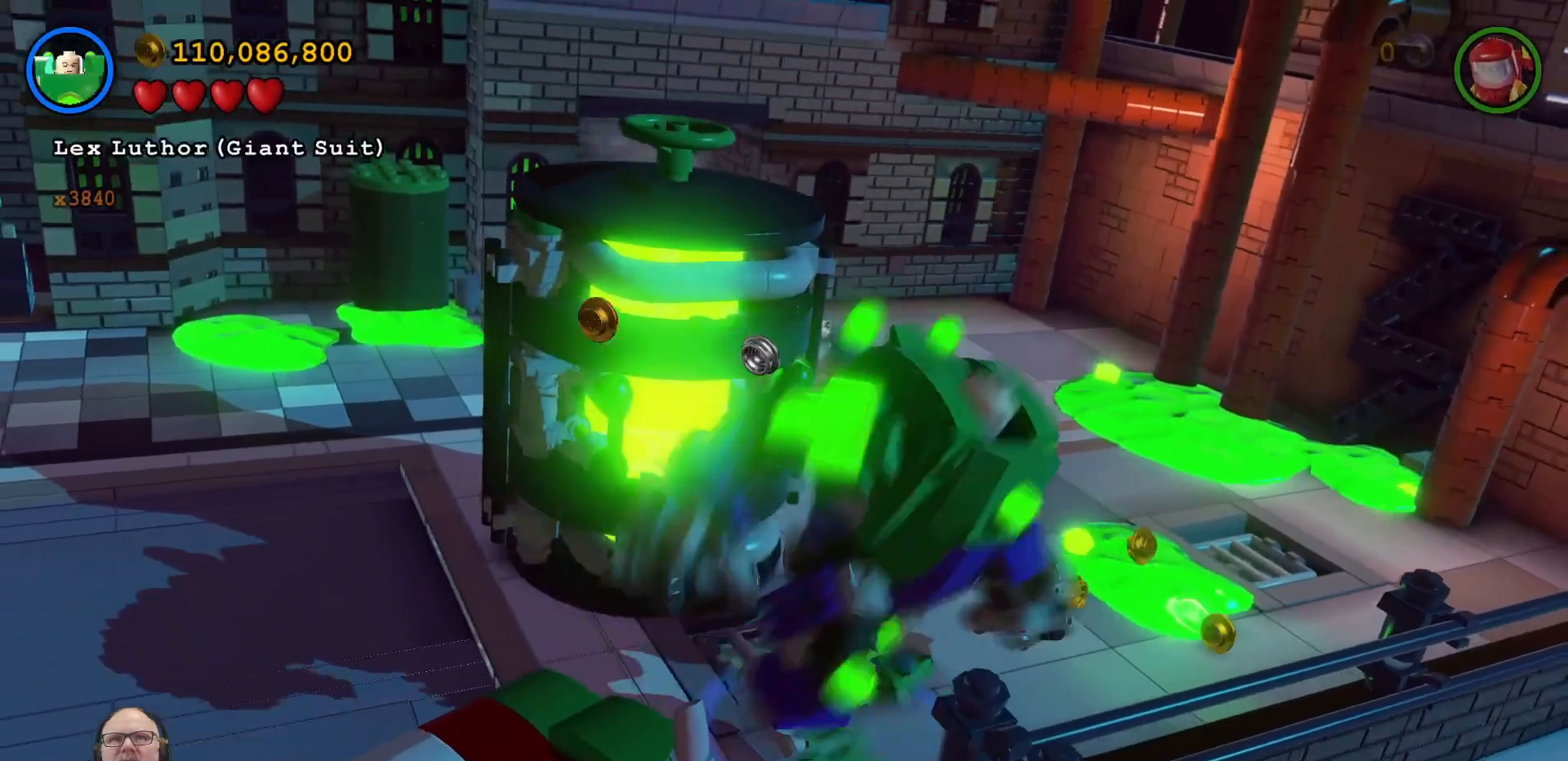
{"dt_ms": 500, "buttons": [], "left_stick": "up-right", "right_stick": "center", "events": [[67, "left_stick", "down-left"], [267, "left_stick", "up-left"], [333, "left_stick", "up"], [433, "left_stick", "up-right"]]}
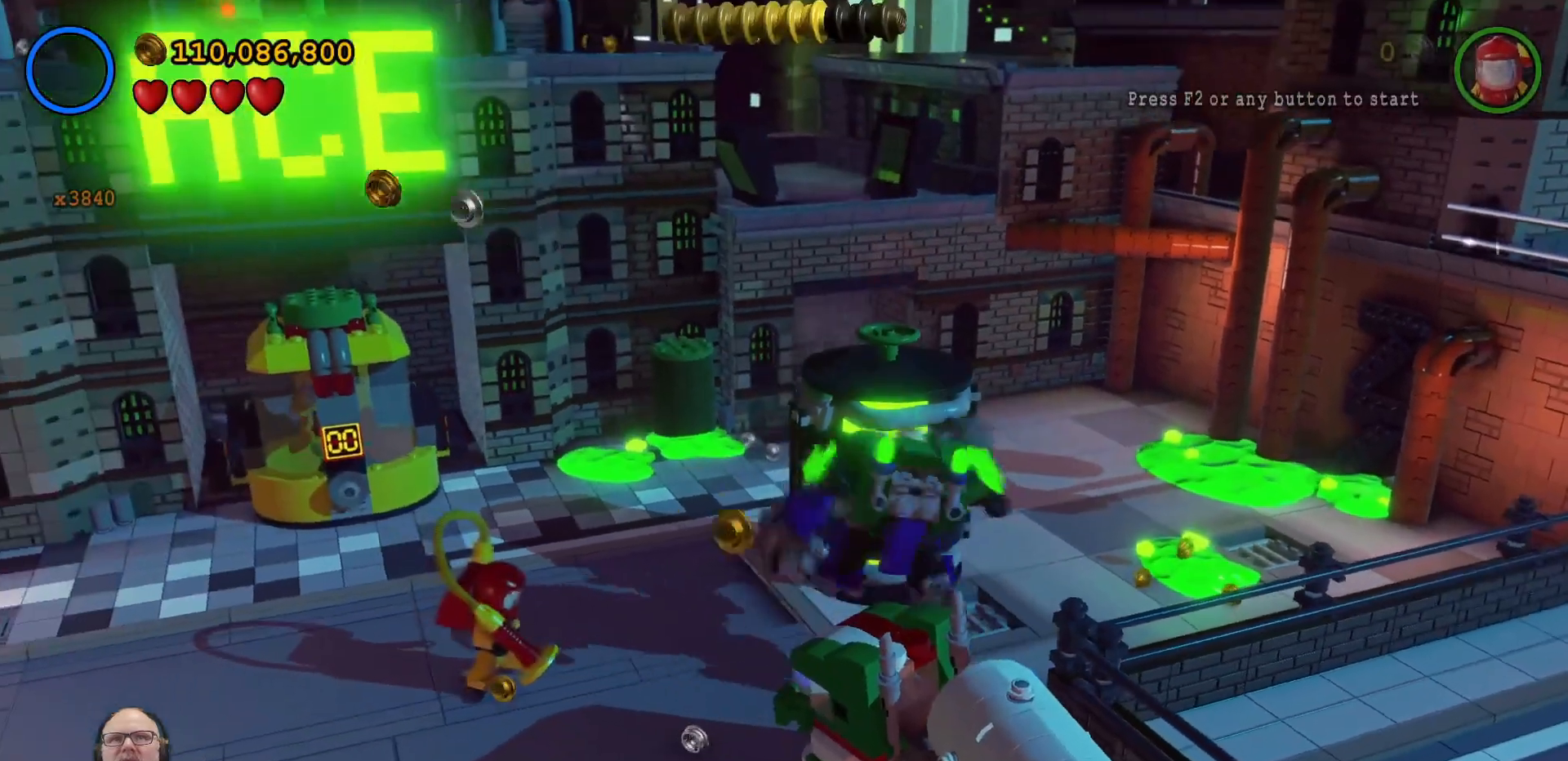
{"dt_ms": 500, "buttons": [], "left_stick": "up", "right_stick": "center", "events": [[33, "left_stick", "center"], [433, "left_stick", "up"]]}
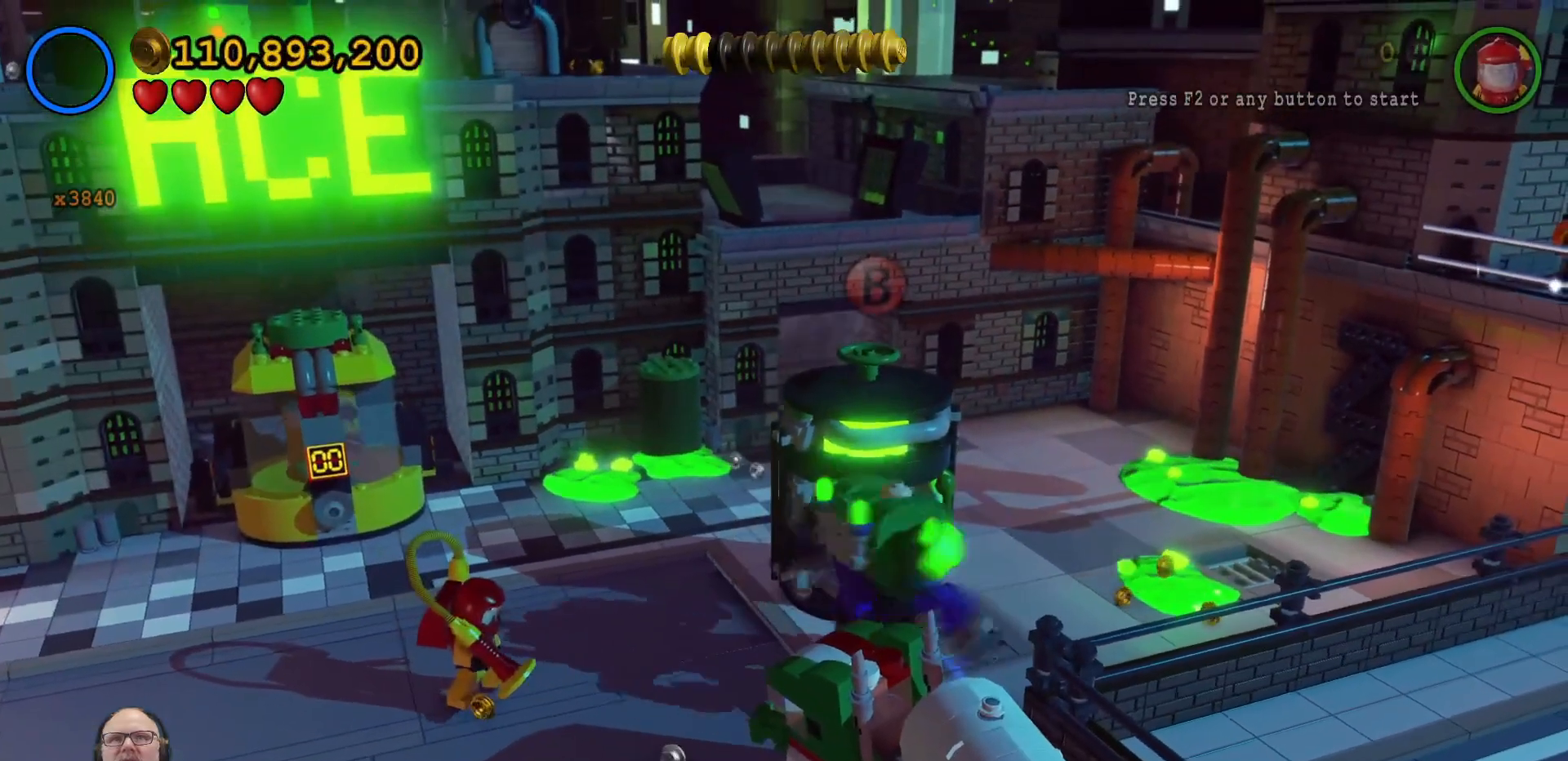
{"dt_ms": 500, "buttons": [], "left_stick": "center", "right_stick": "center", "events": [[133, "B", "down"], [133, "left_stick", "center"], [267, "B", "up"]]}
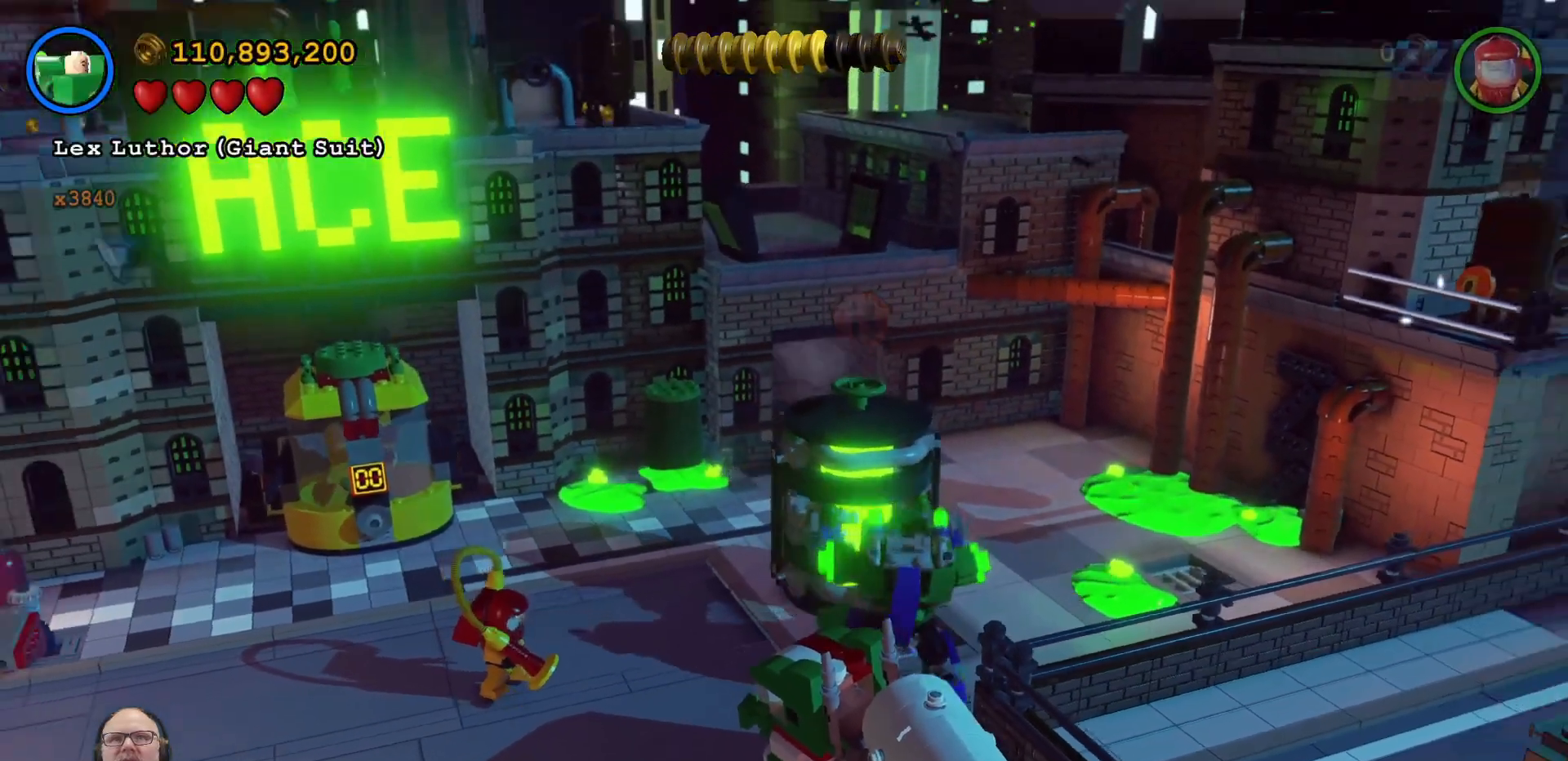
{"dt_ms": 500, "buttons": [], "left_stick": "center", "right_stick": "center", "events": []}
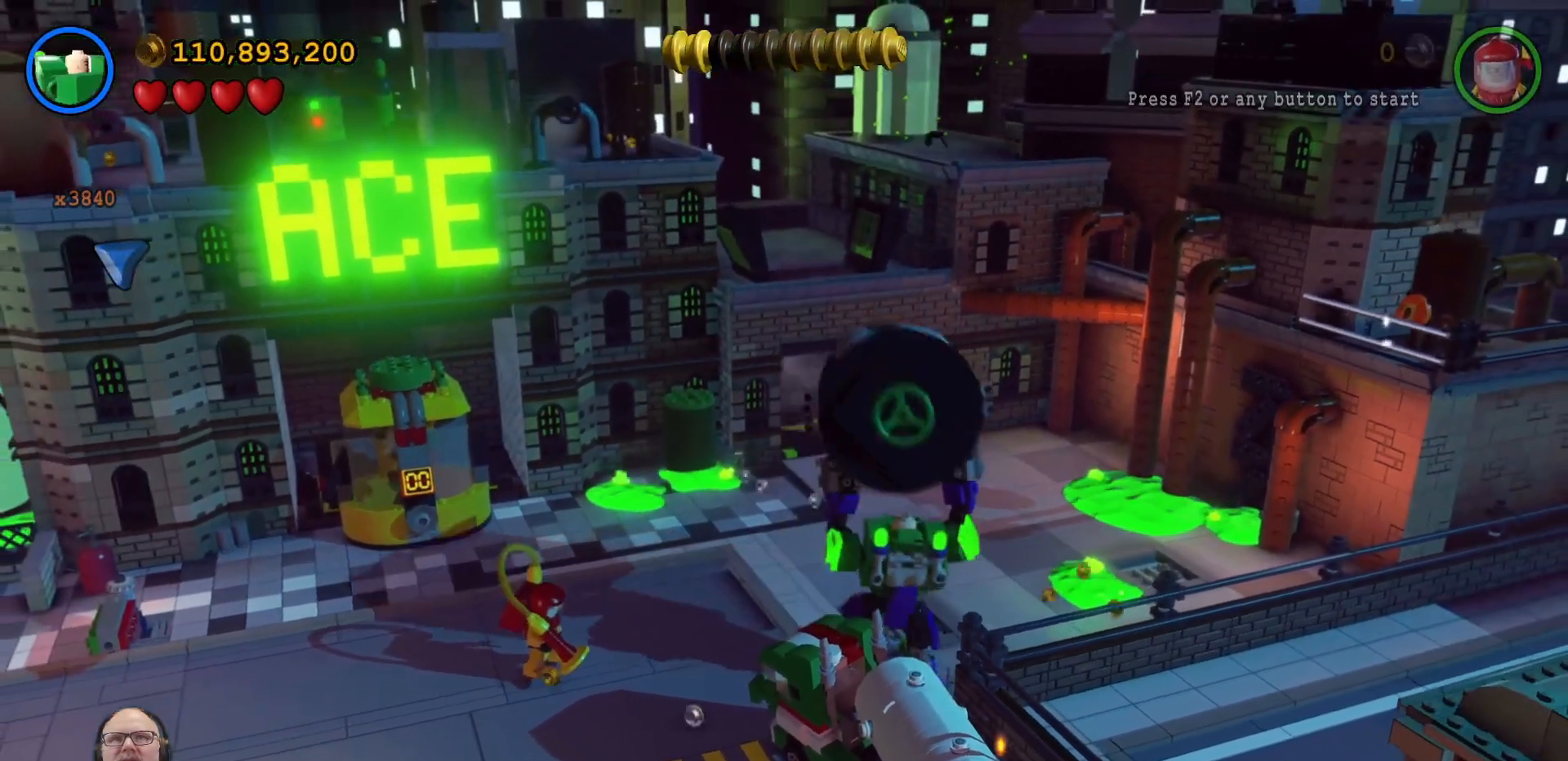
{"dt_ms": 500, "buttons": [], "left_stick": "down-left", "right_stick": "center", "events": [[67, "left_stick", "down-left"]]}
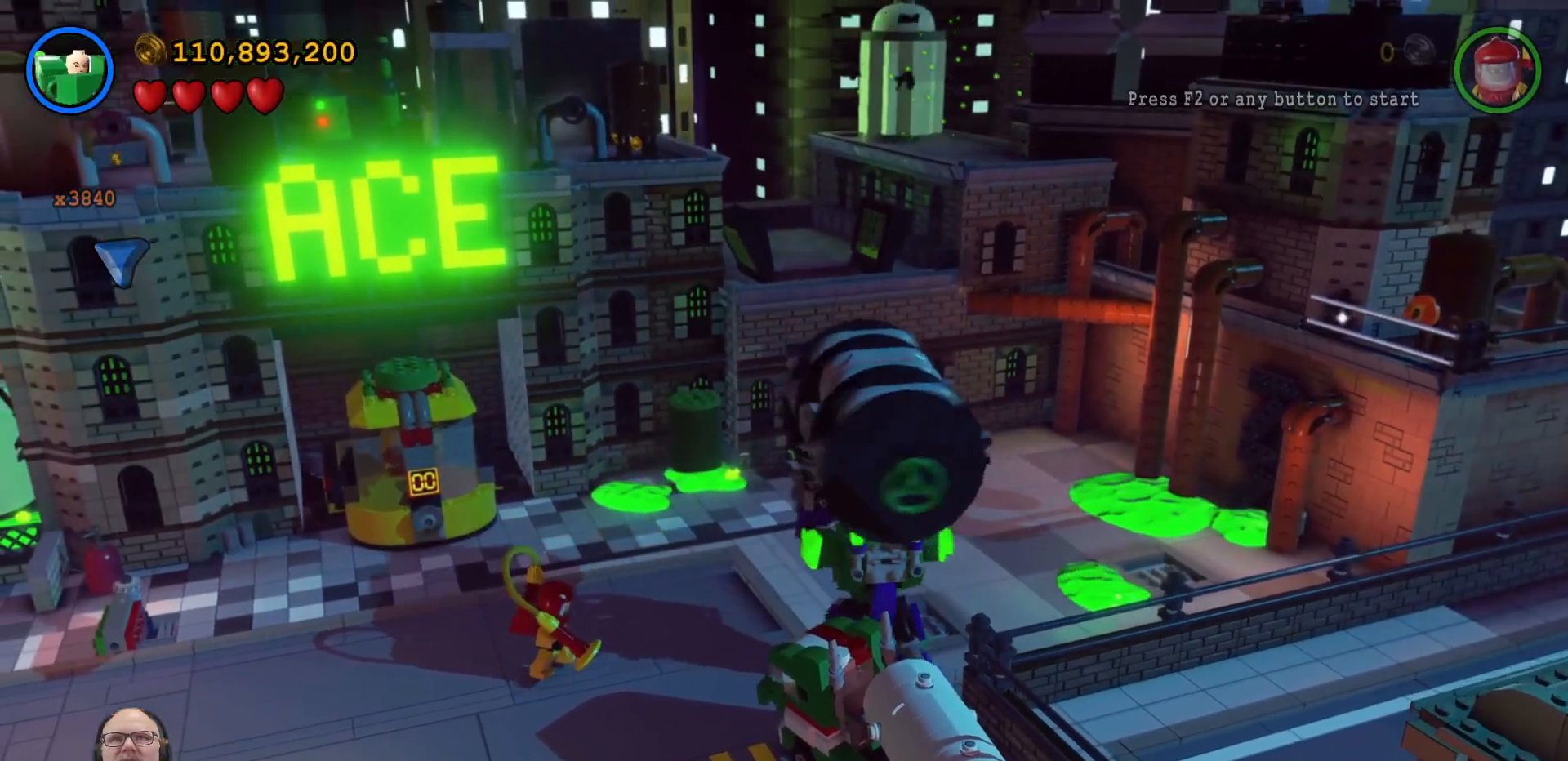
{"dt_ms": 500, "buttons": [], "left_stick": "down-left", "right_stick": "center", "events": []}
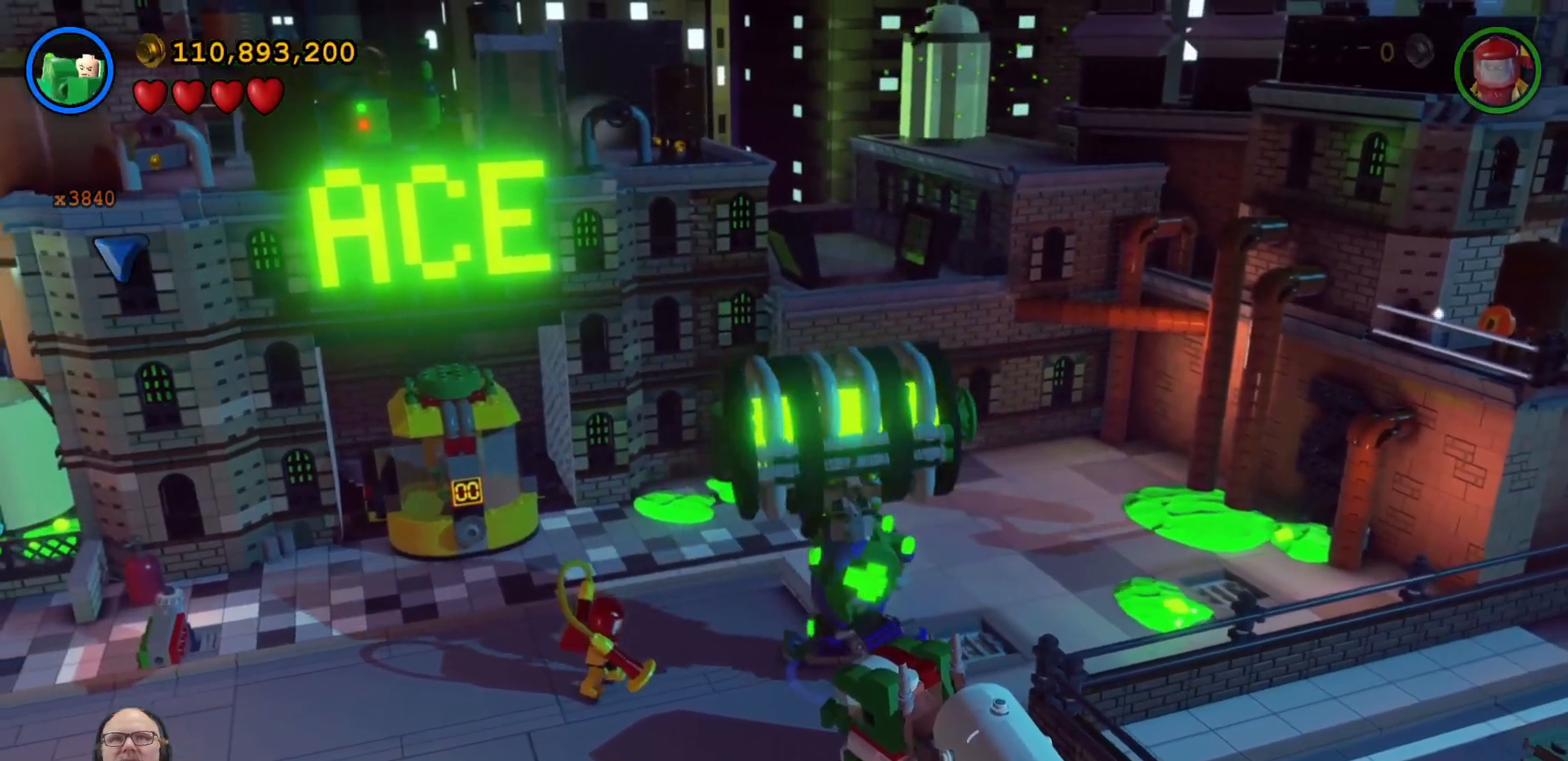
{"dt_ms": 500, "buttons": [], "left_stick": "down-left", "right_stick": "center", "events": []}
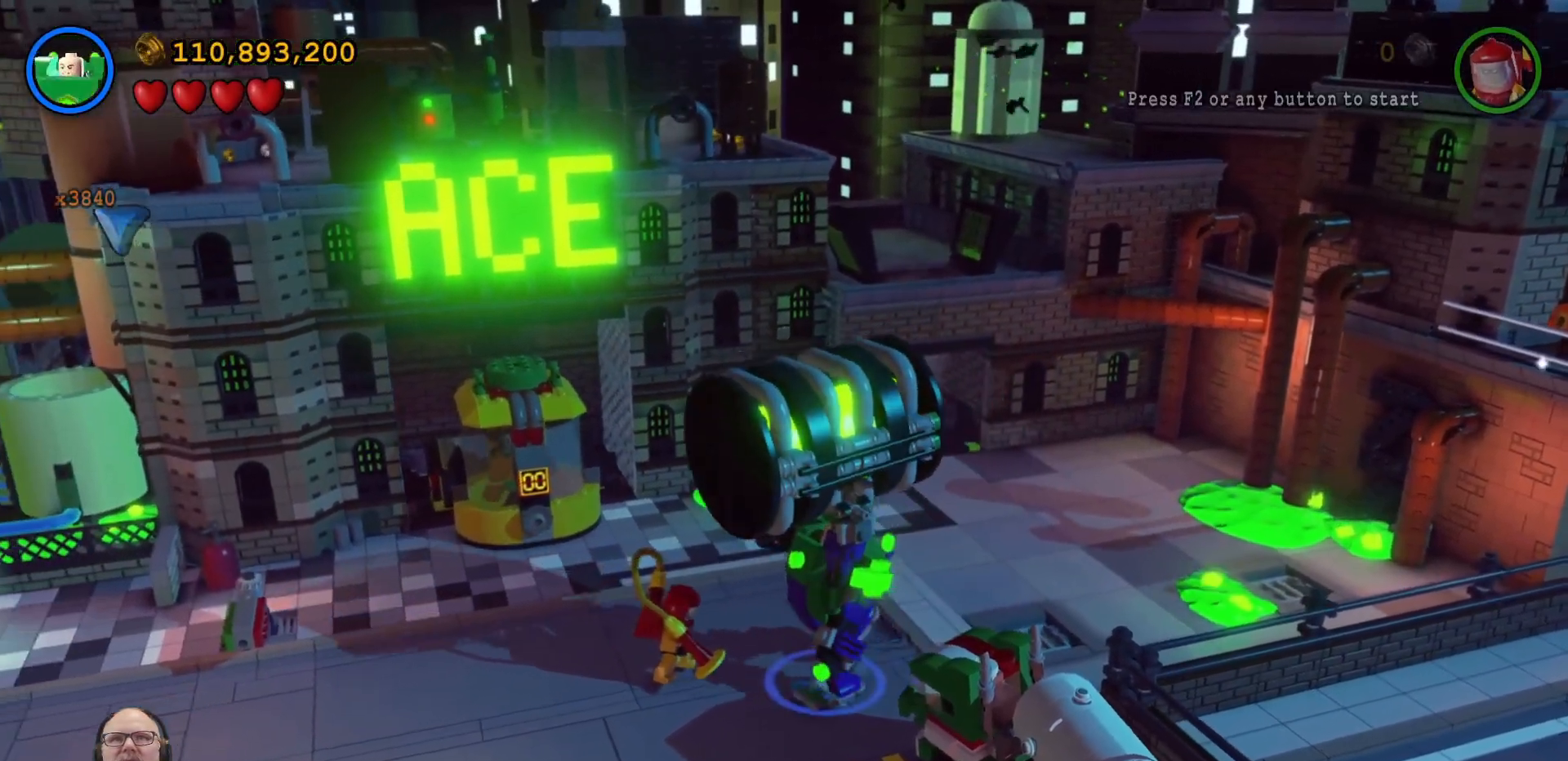
{"dt_ms": 500, "buttons": [], "left_stick": "down-left", "right_stick": "center", "events": []}
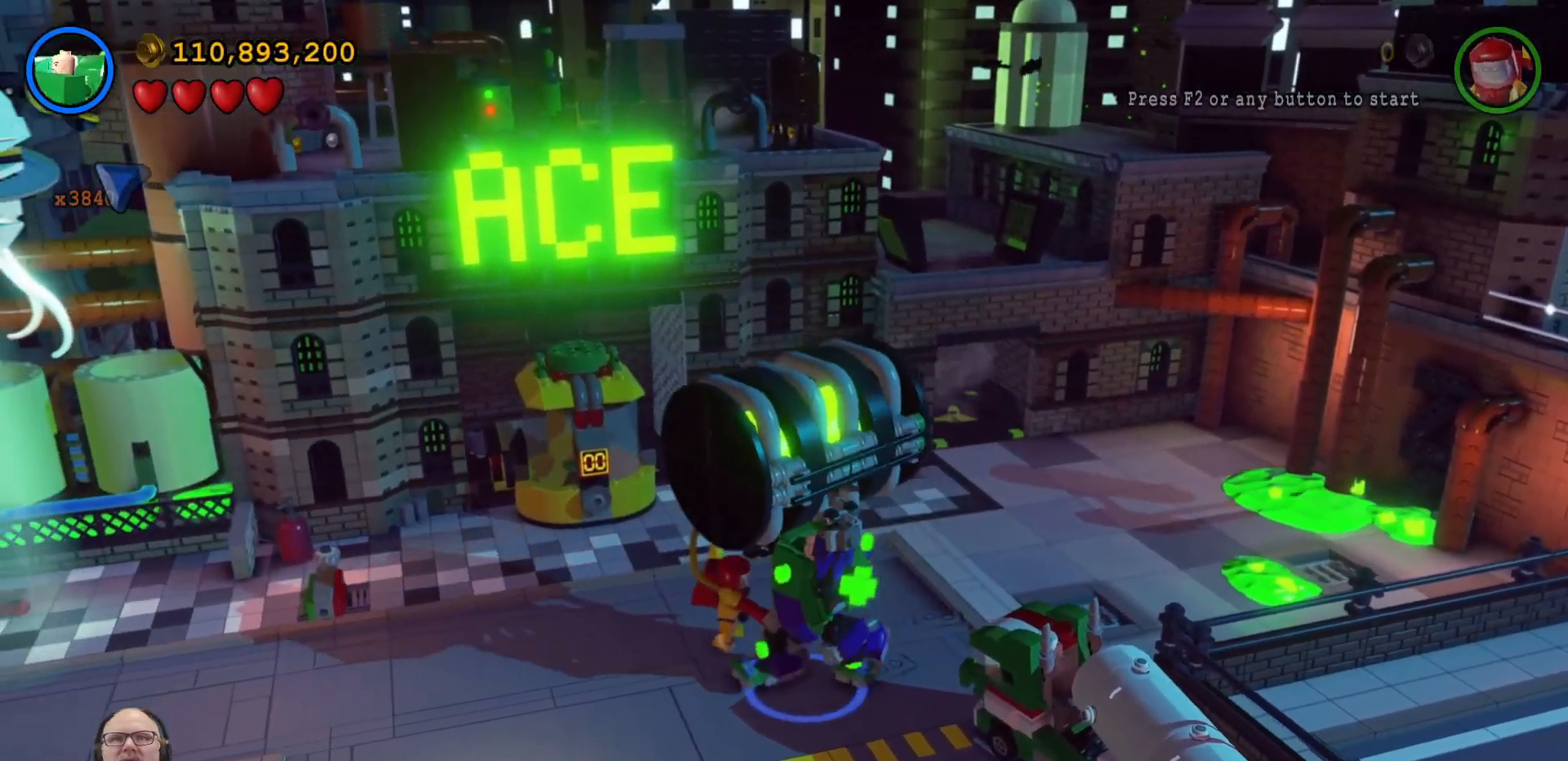
{"dt_ms": 1000, "buttons": [], "left_stick": "down-left", "right_stick": "center", "events": [[433, "A", "down"], [467, "B", "down"], [533, "A", "up"], [533, "B", "up"], [600, "A", "down"], [733, "A", "up"]]}
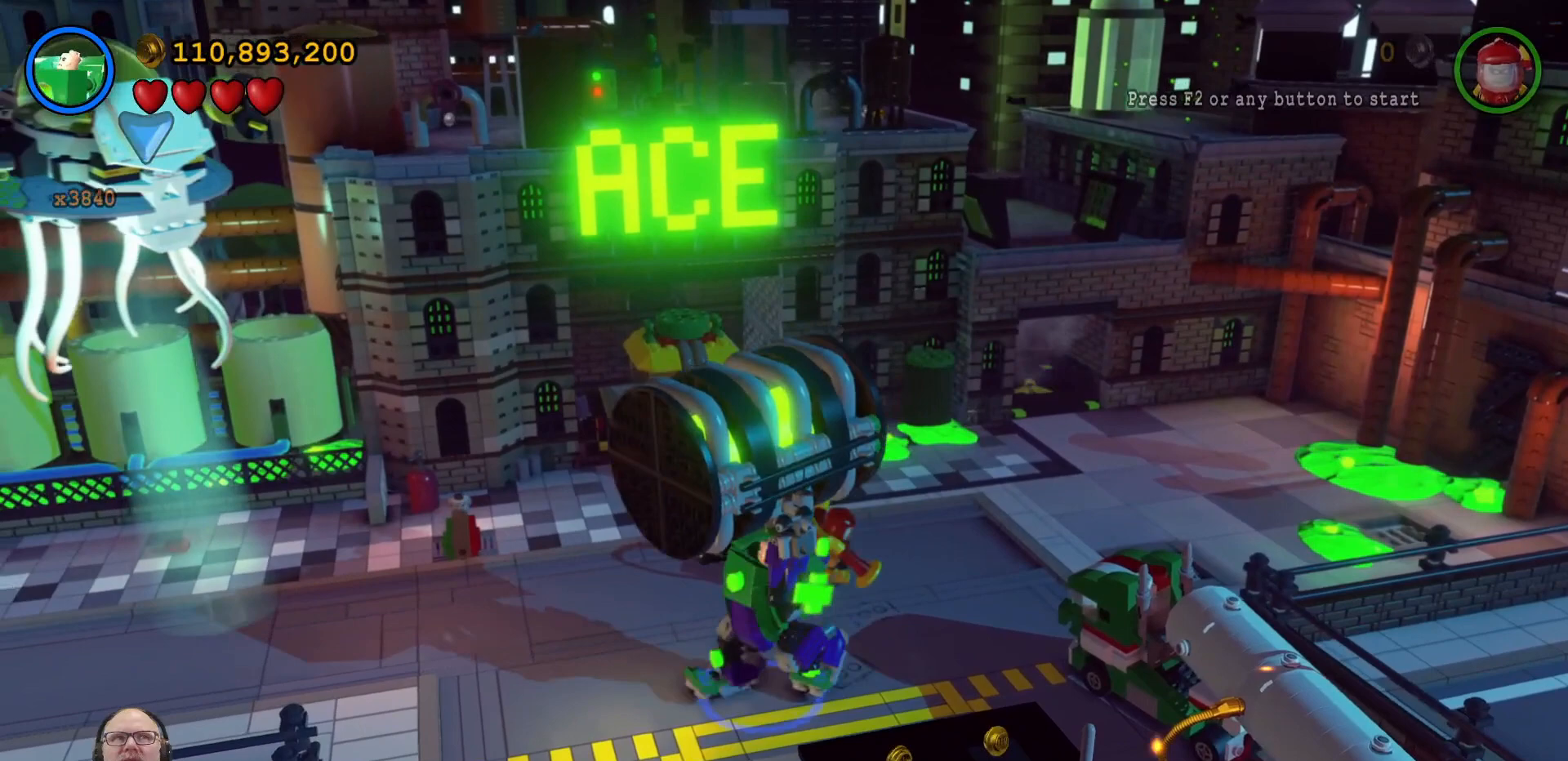
{"dt_ms": 500, "buttons": ["X"], "left_stick": "center", "right_stick": "center", "events": [[267, "left_stick", "left"], [367, "X", "down"], [400, "left_stick", "center"]]}
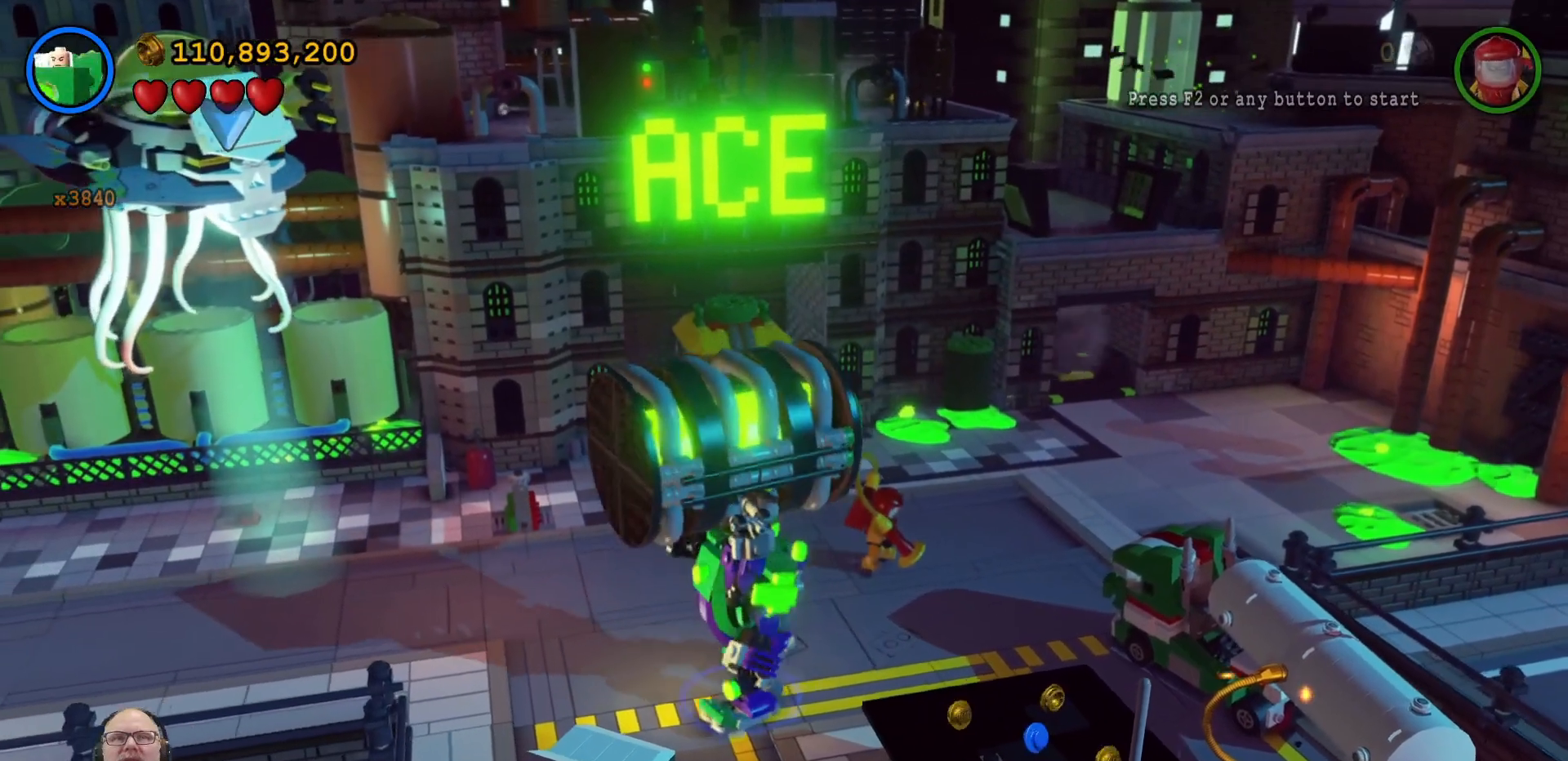
{"dt_ms": 500, "buttons": ["X"], "left_stick": "up-left", "right_stick": "center", "events": [[167, "left_stick", "up-left"]]}
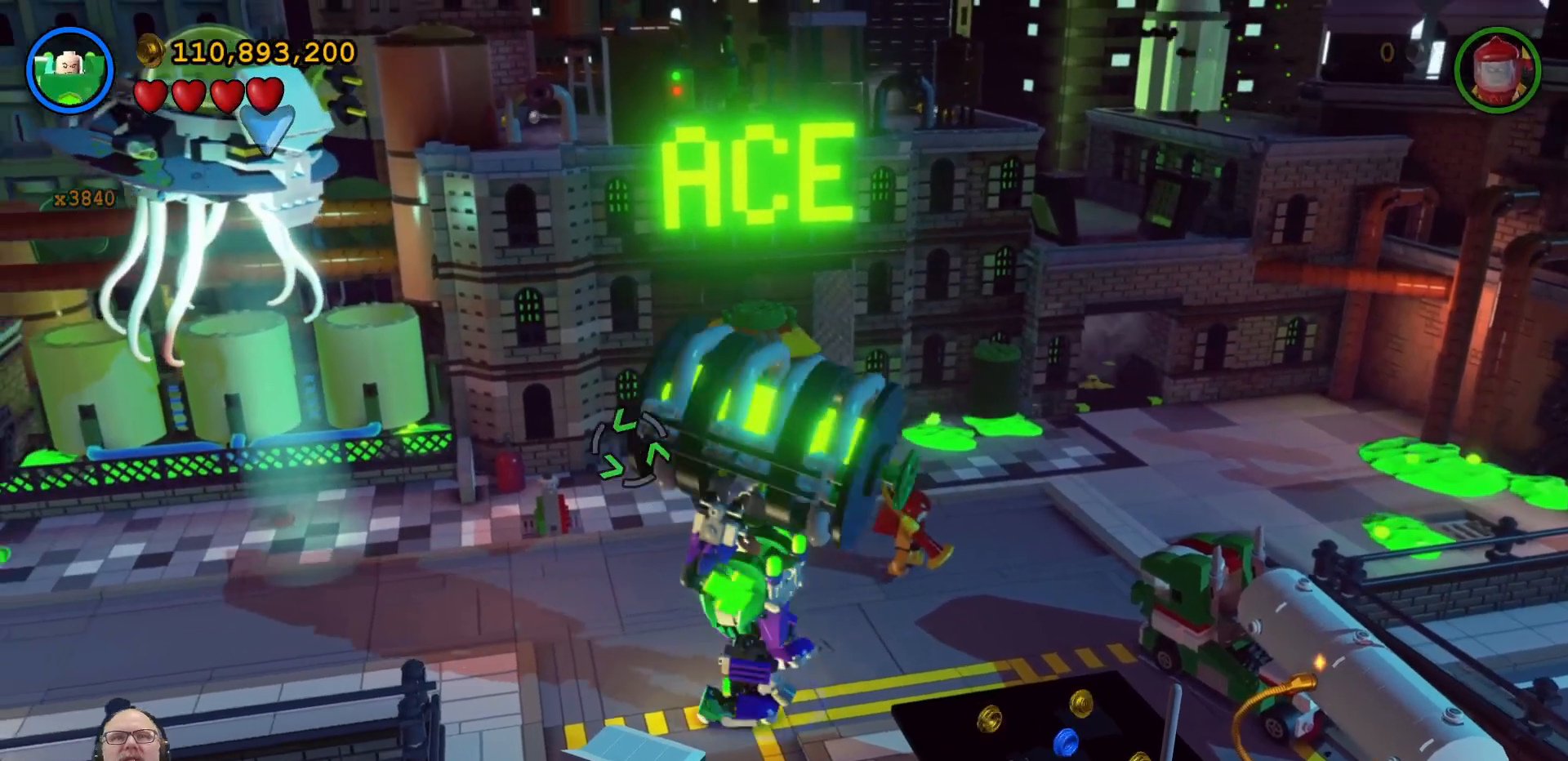
{"dt_ms": 500, "buttons": ["X"], "left_stick": "up-right", "right_stick": "center", "events": [[500, "left_stick", "up-right"]]}
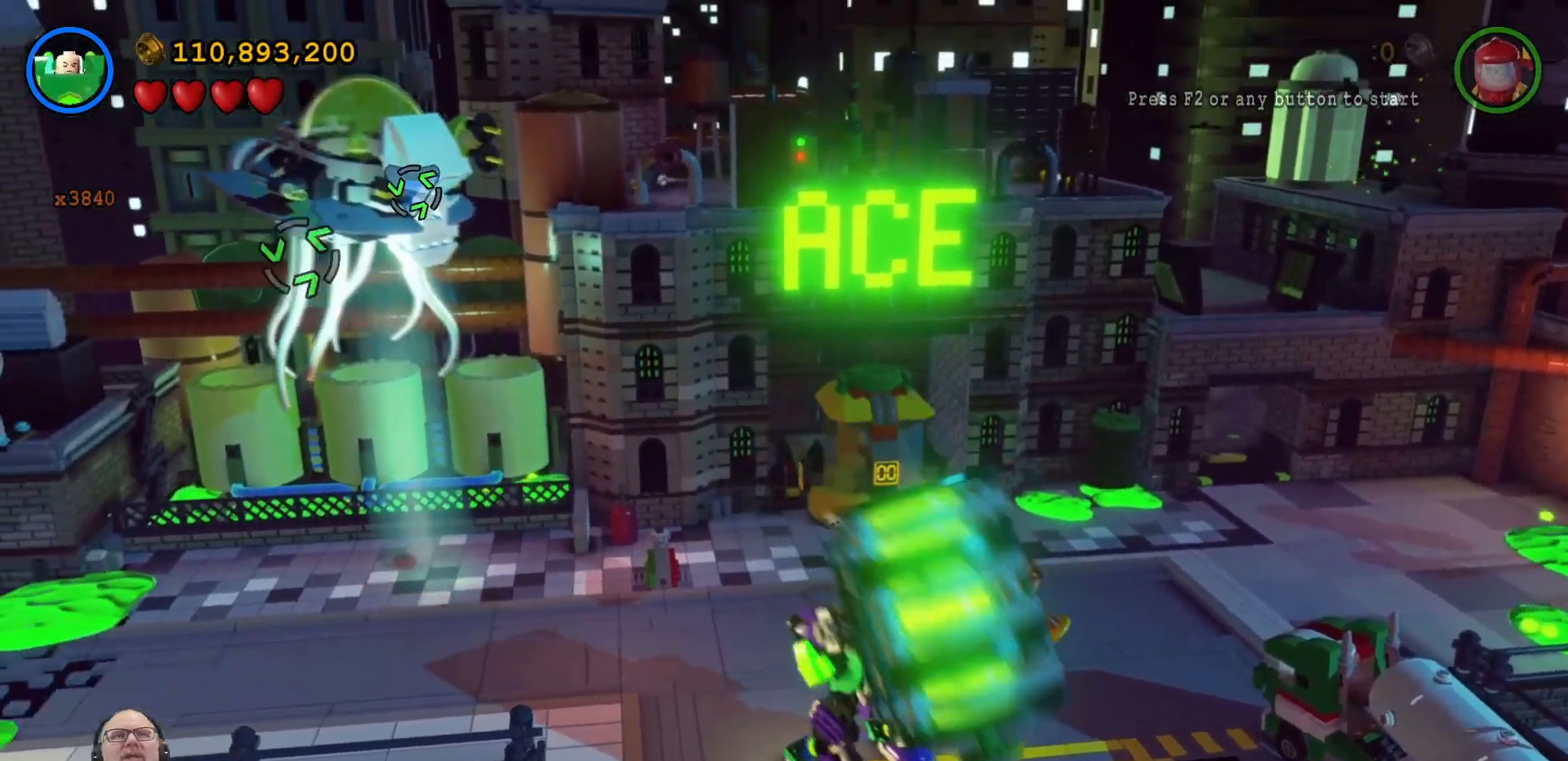
{"dt_ms": 500, "buttons": [], "left_stick": "center", "right_stick": "center", "events": [[100, "left_stick", "center"], [500, "X", "up"]]}
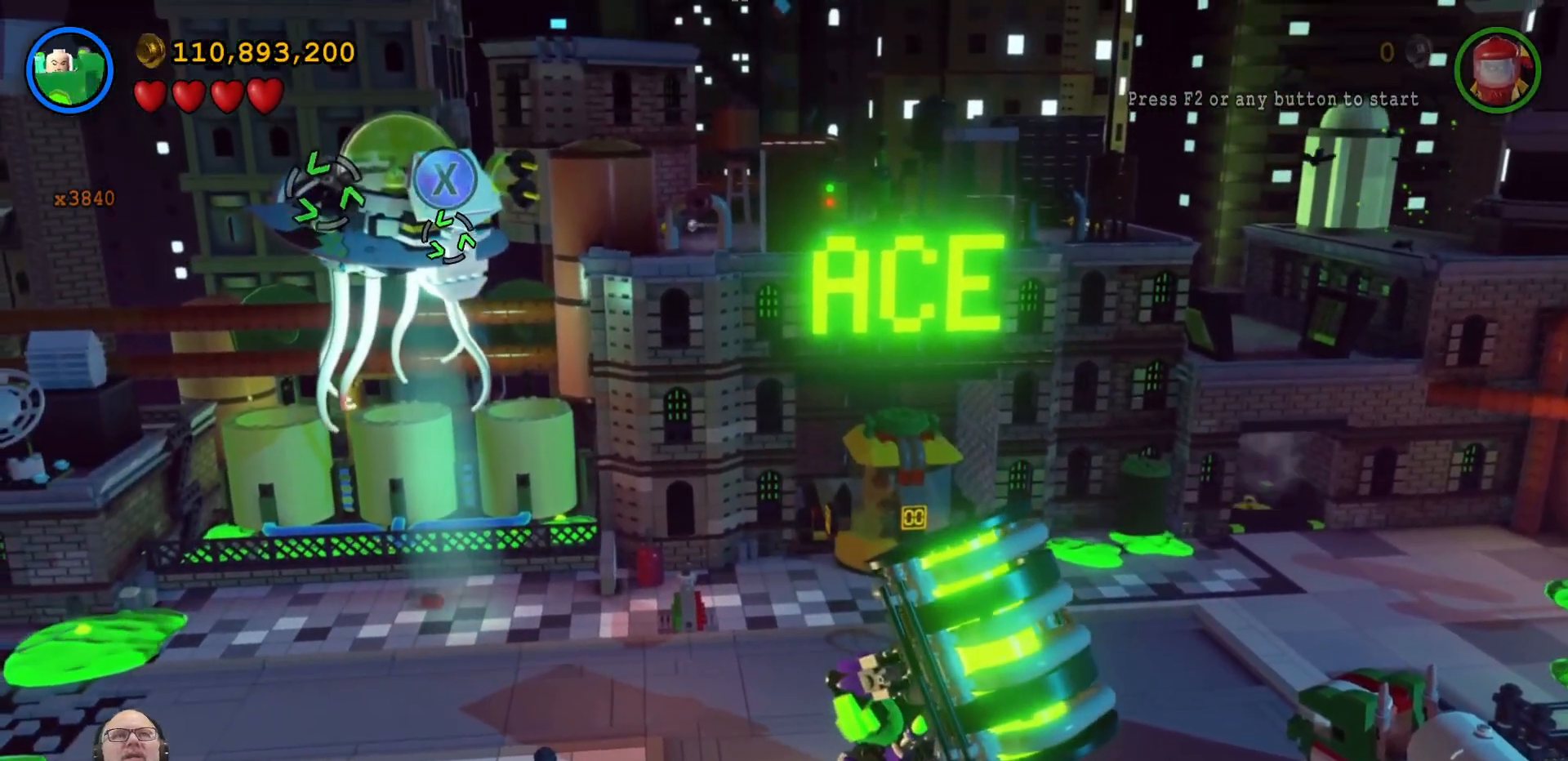
{"dt_ms": 500, "buttons": [], "left_stick": "center", "right_stick": "center", "events": []}